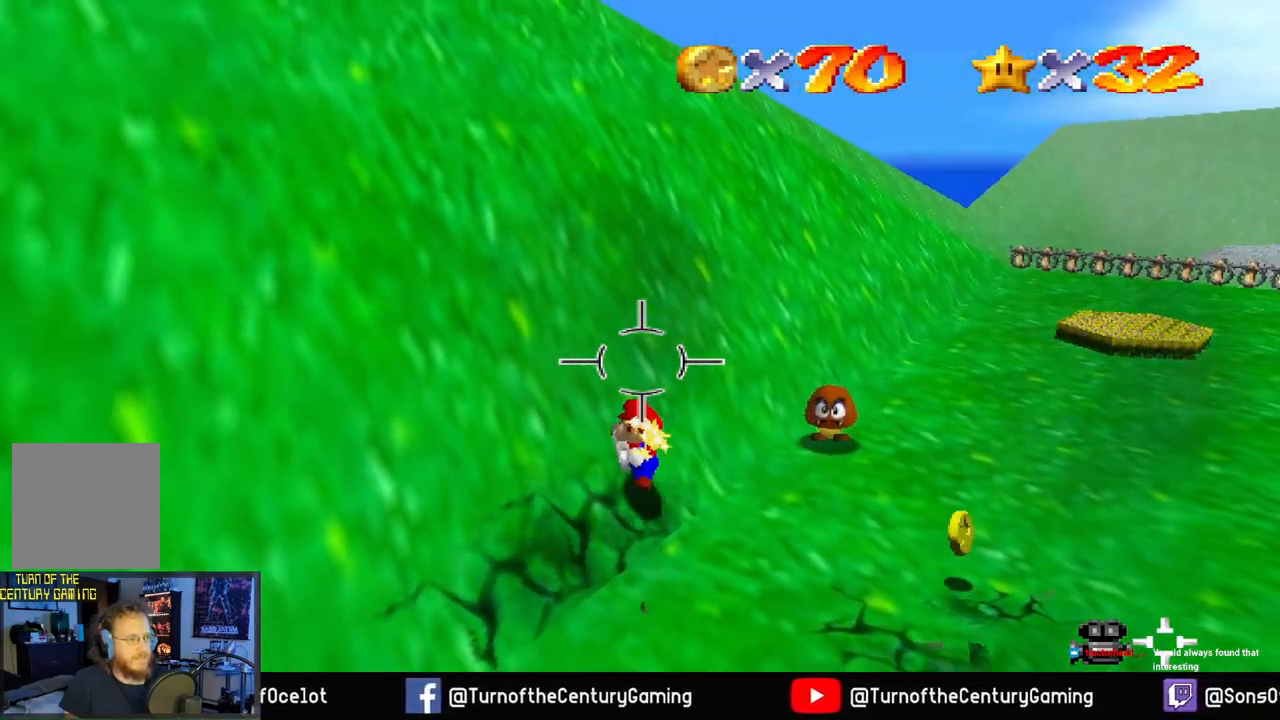
Gameplay with a controller (Xbox layout); each line is a JSON object with the inputs held at the frame after it. "events" lists button and stick changes between this image and that frame as [ms after this image, input, new state], when the widget could be followed in between.
{"buttons": [], "left_stick": "up-right", "right_stick": "center", "events": [[267, "left_stick", "up-right"]]}
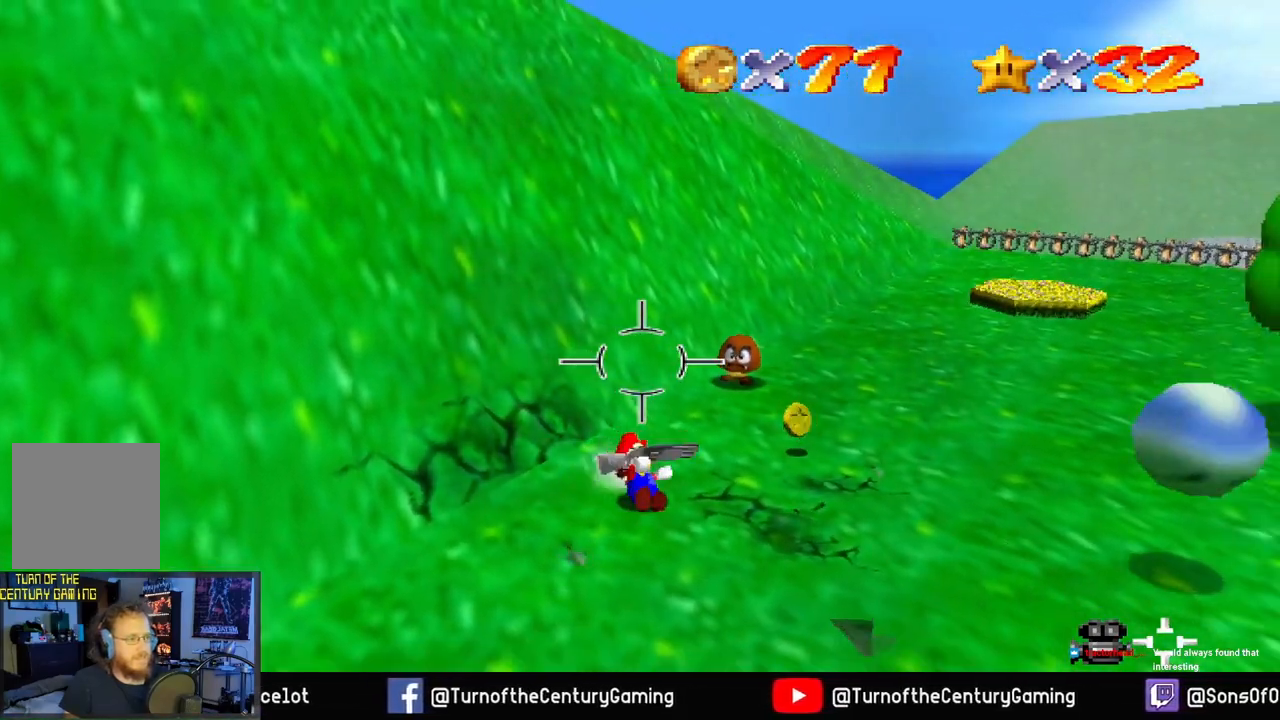
{"buttons": ["L1"], "left_stick": "up-right", "right_stick": "center", "events": [[67, "right_stick", "right"], [267, "right_stick", "center"], [334, "L1", "down"]]}
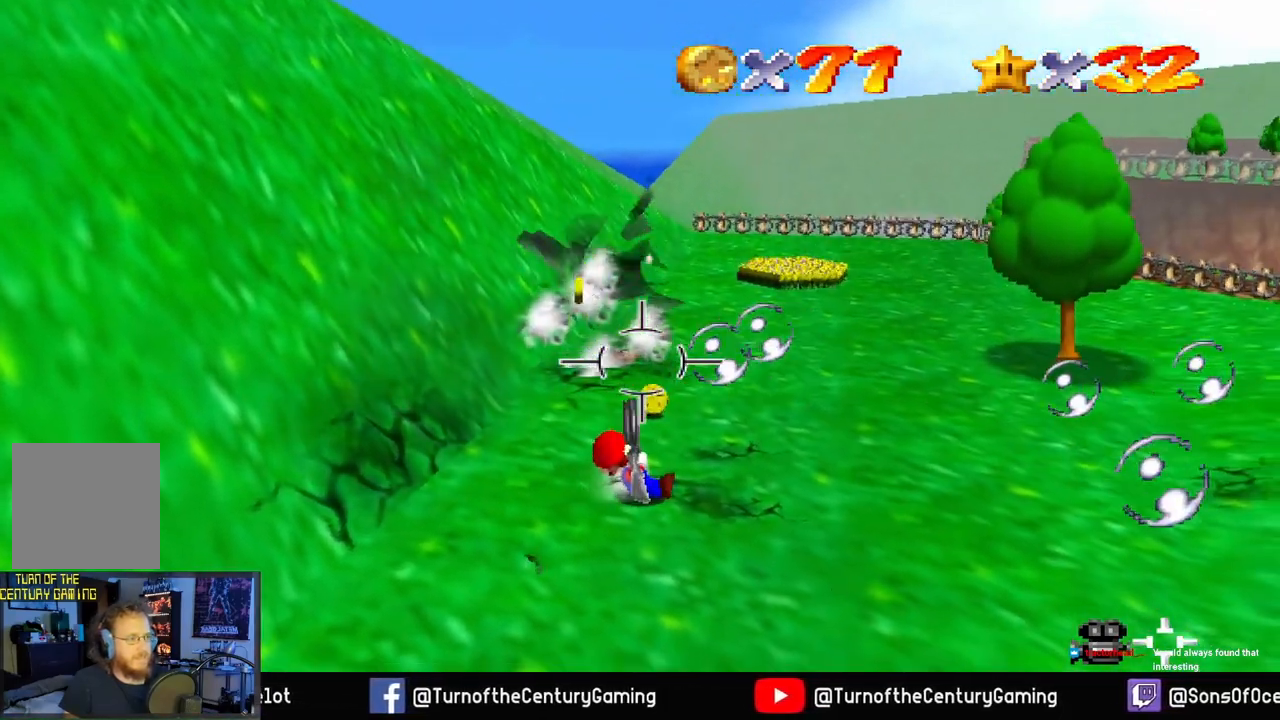
{"buttons": [], "left_stick": "up", "right_stick": "center", "events": [[17, "L1", "up"], [67, "left_stick", "up"]]}
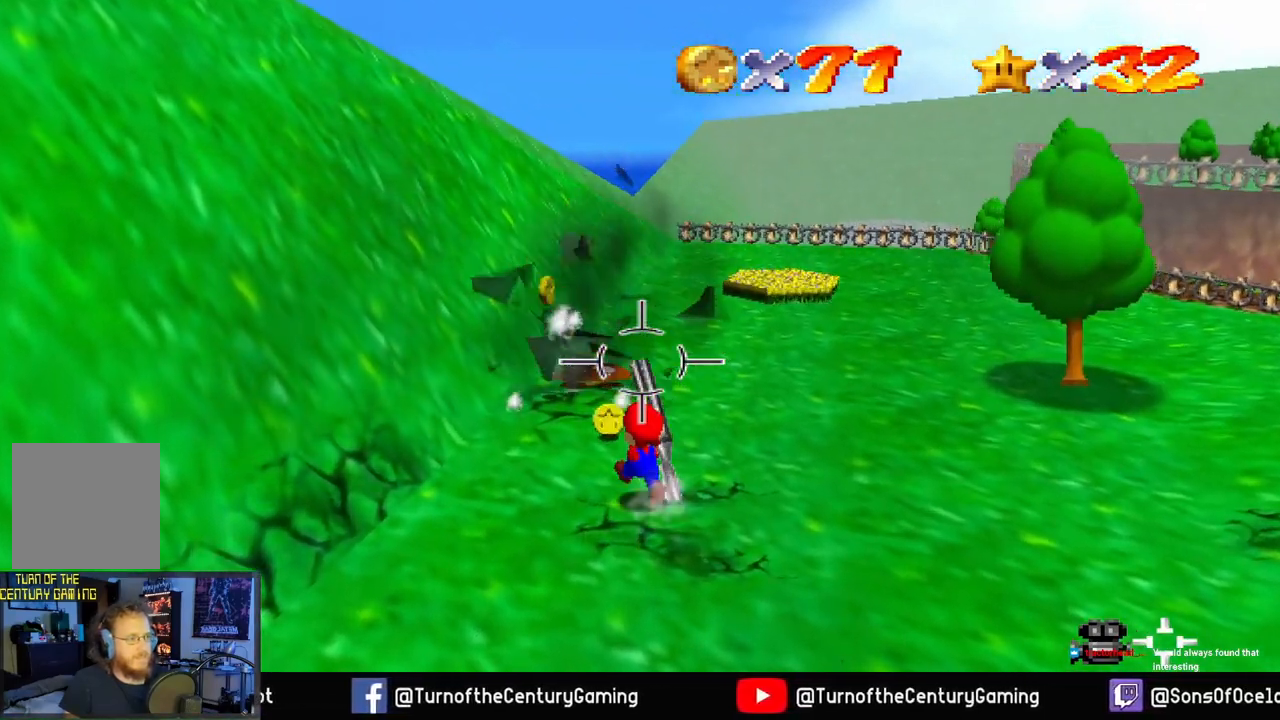
{"buttons": [], "left_stick": "up", "right_stick": "center", "events": []}
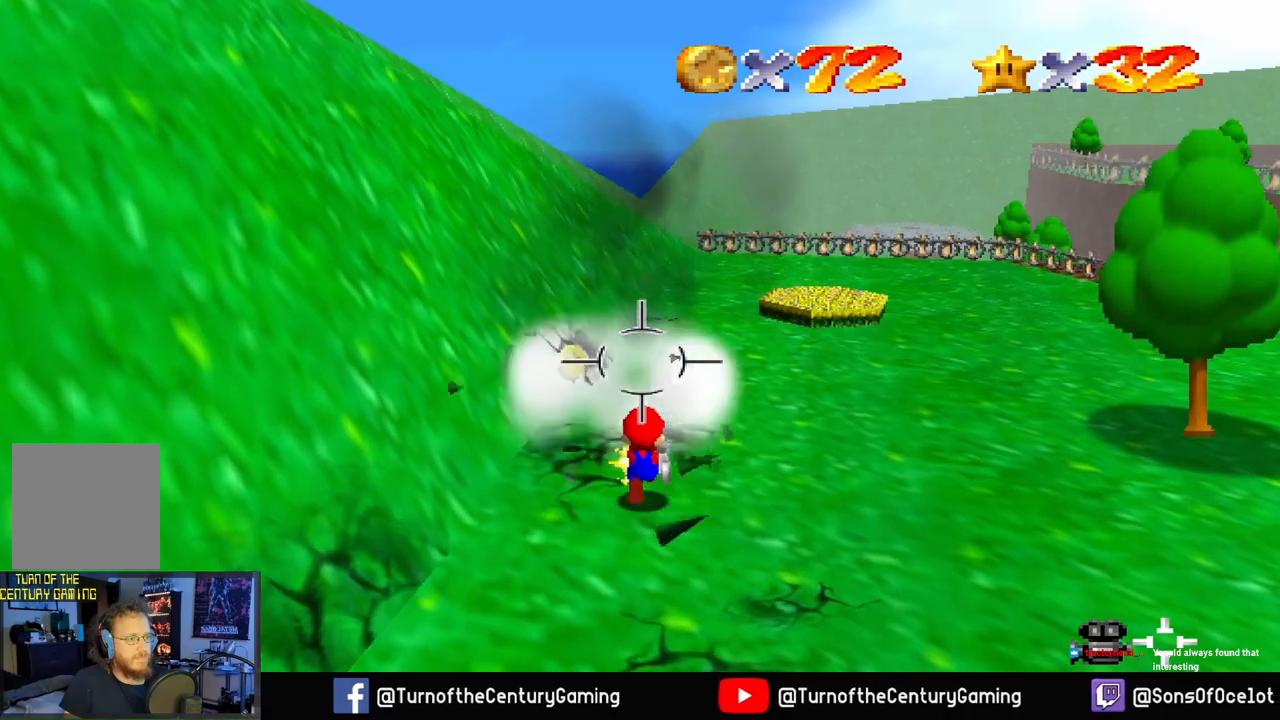
{"buttons": [], "left_stick": "up-right", "right_stick": "right", "events": [[418, "right_stick", "right"], [434, "left_stick", "up-right"]]}
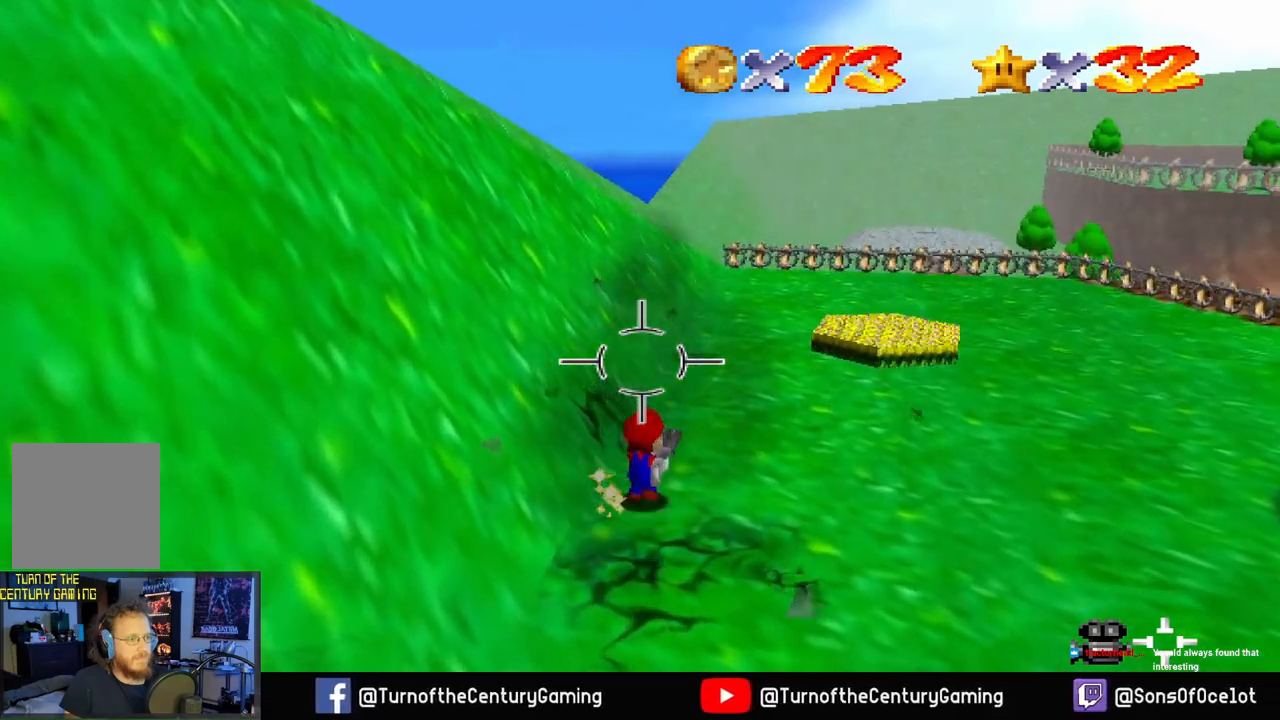
{"buttons": [], "left_stick": "up-right", "right_stick": "right", "events": []}
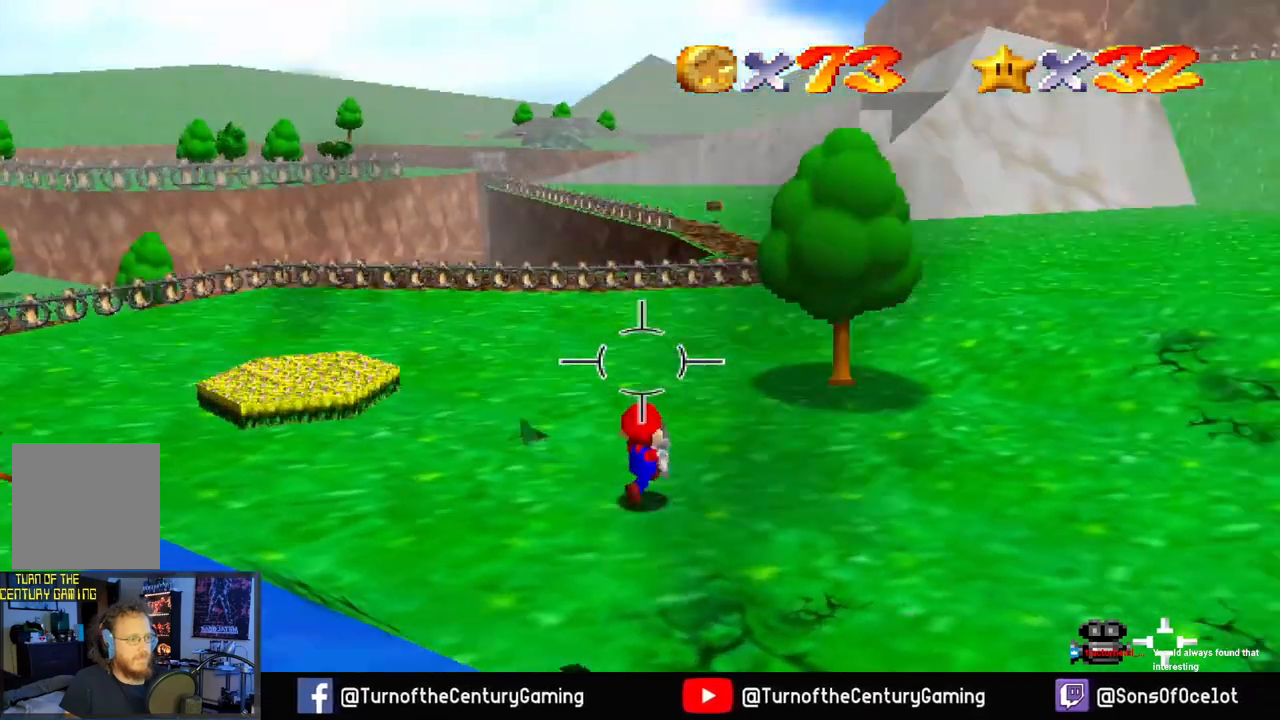
{"buttons": [], "left_stick": "up", "right_stick": "center", "events": [[66, "right_stick", "up-right"], [167, "L1", "down"], [200, "left_stick", "up"], [200, "right_stick", "right"], [350, "right_stick", "center"], [383, "L1", "up"]]}
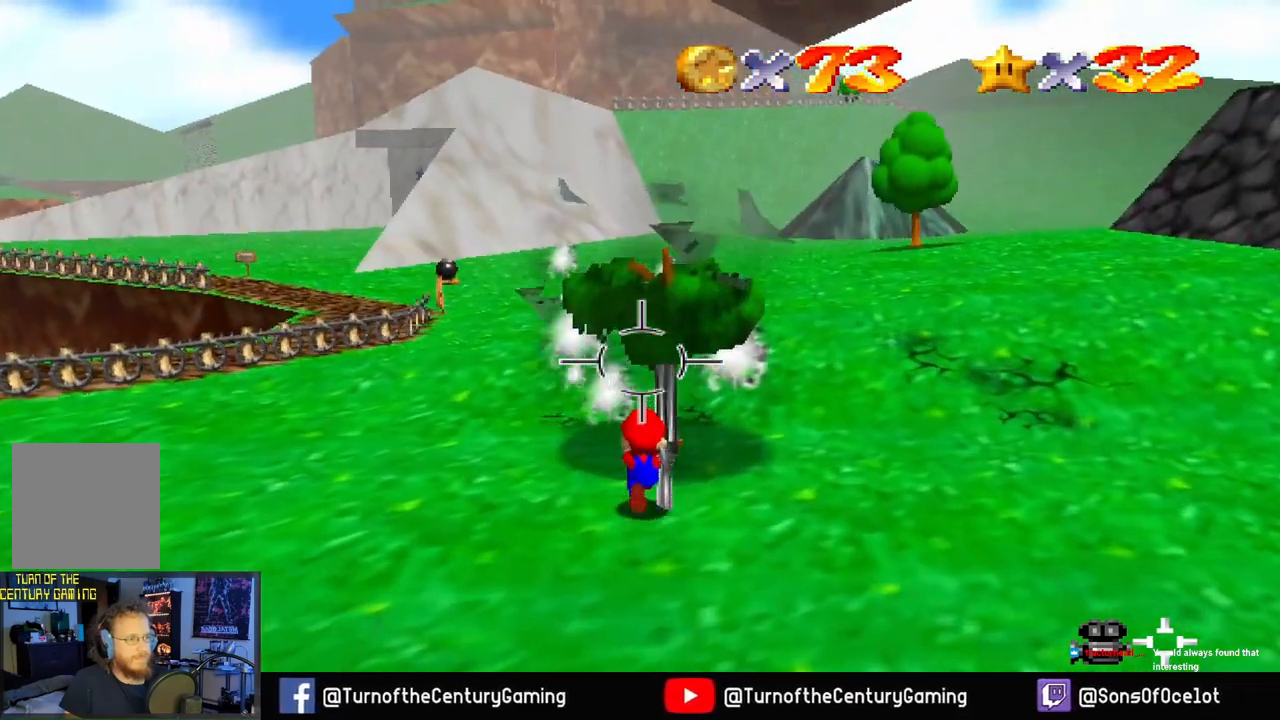
{"buttons": [], "left_stick": "up", "right_stick": "center", "events": []}
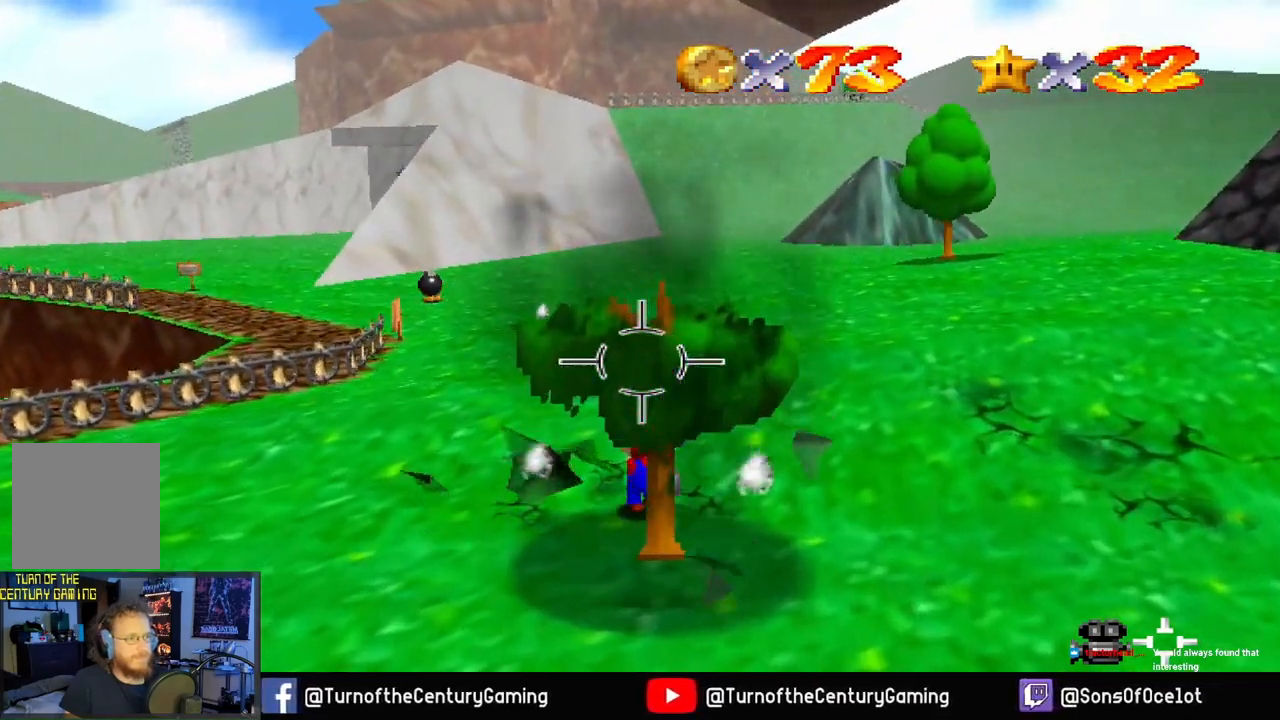
{"buttons": [], "left_stick": "down-left", "right_stick": "left", "events": [[167, "left_stick", "up-left"], [283, "right_stick", "left"], [367, "left_stick", "down-left"]]}
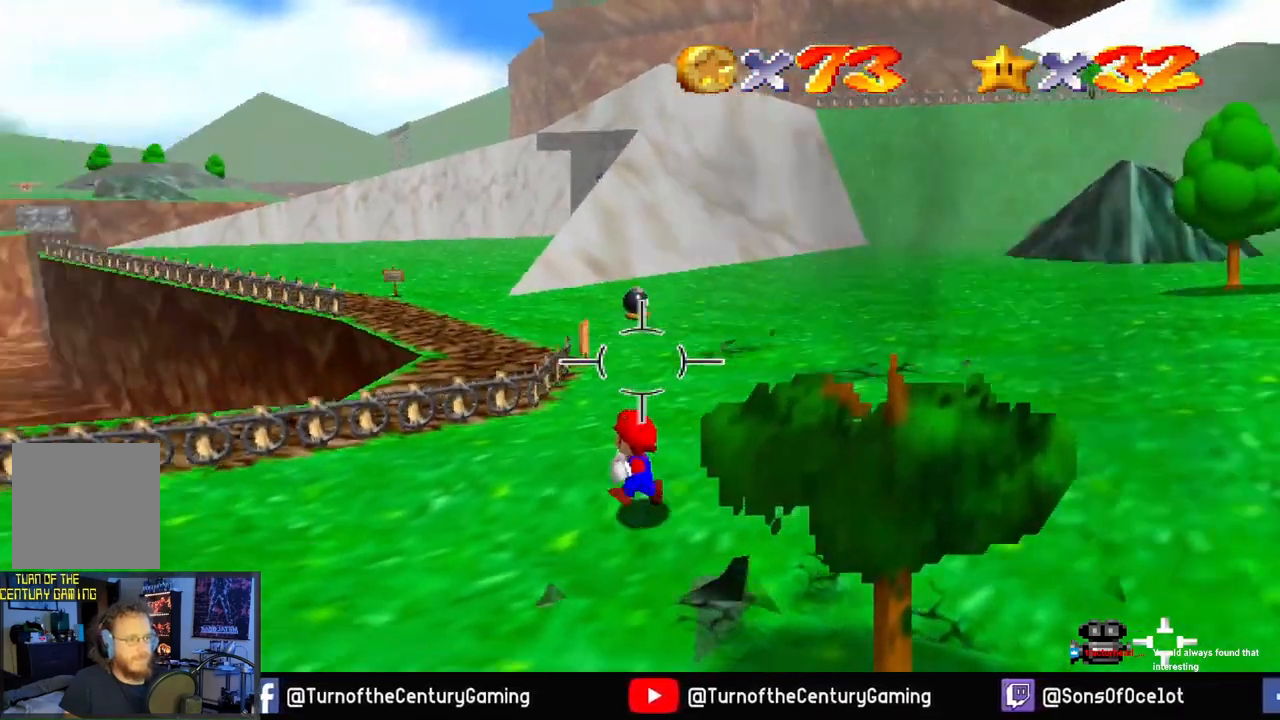
{"buttons": [], "left_stick": "down-left", "right_stick": "center", "events": [[501, "right_stick", "center"]]}
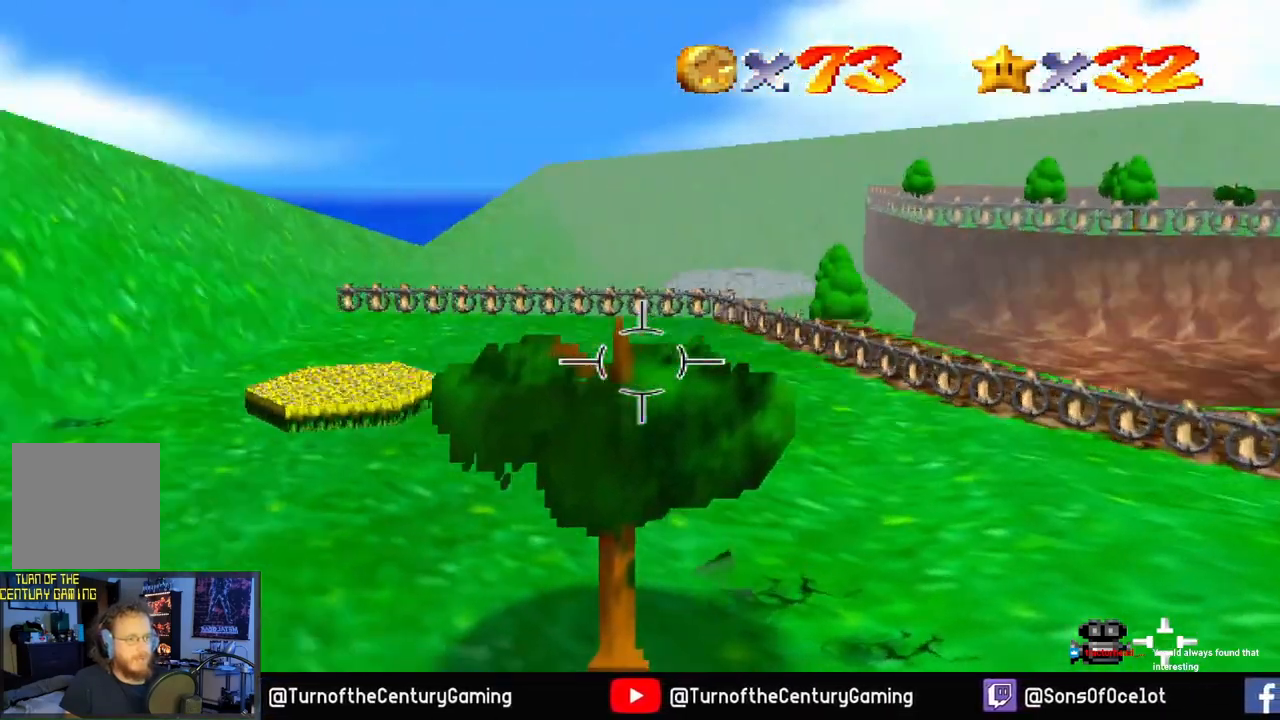
{"buttons": [], "left_stick": "up-left", "right_stick": "center", "events": [[33, "left_stick", "left"], [233, "left_stick", "up-left"]]}
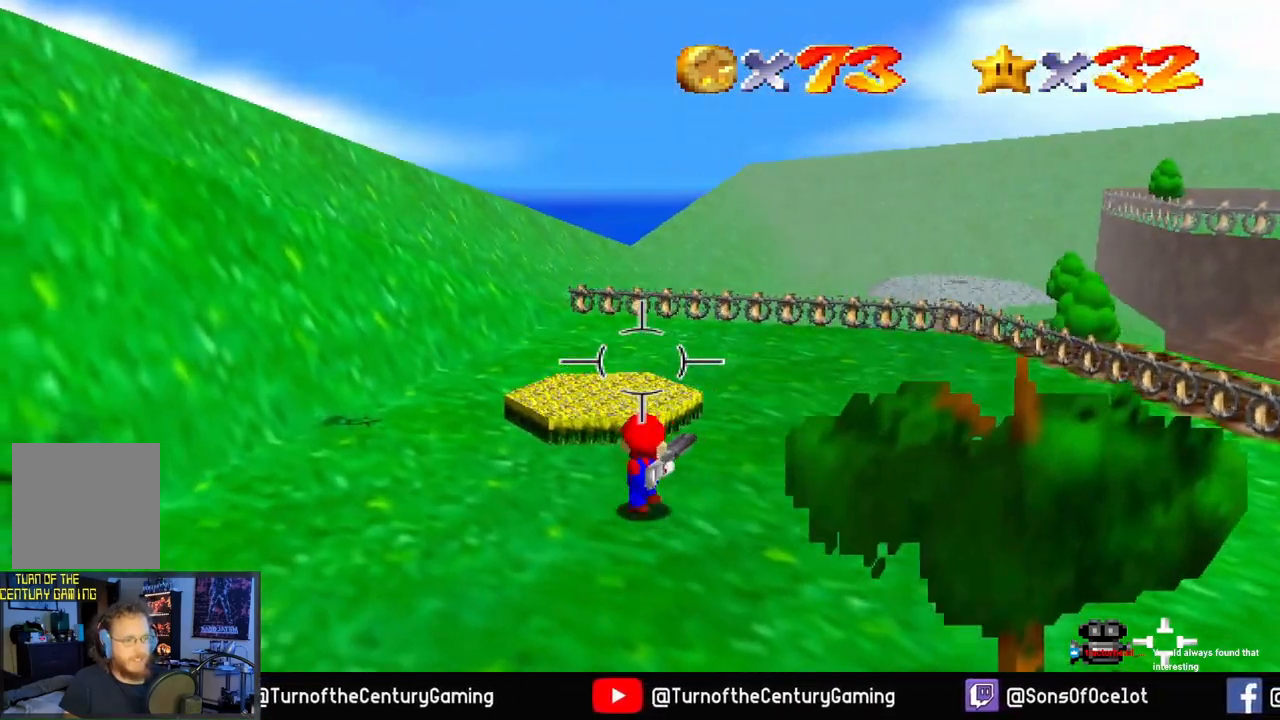
{"buttons": [], "left_stick": "center", "right_stick": "center", "events": [[434, "left_stick", "center"]]}
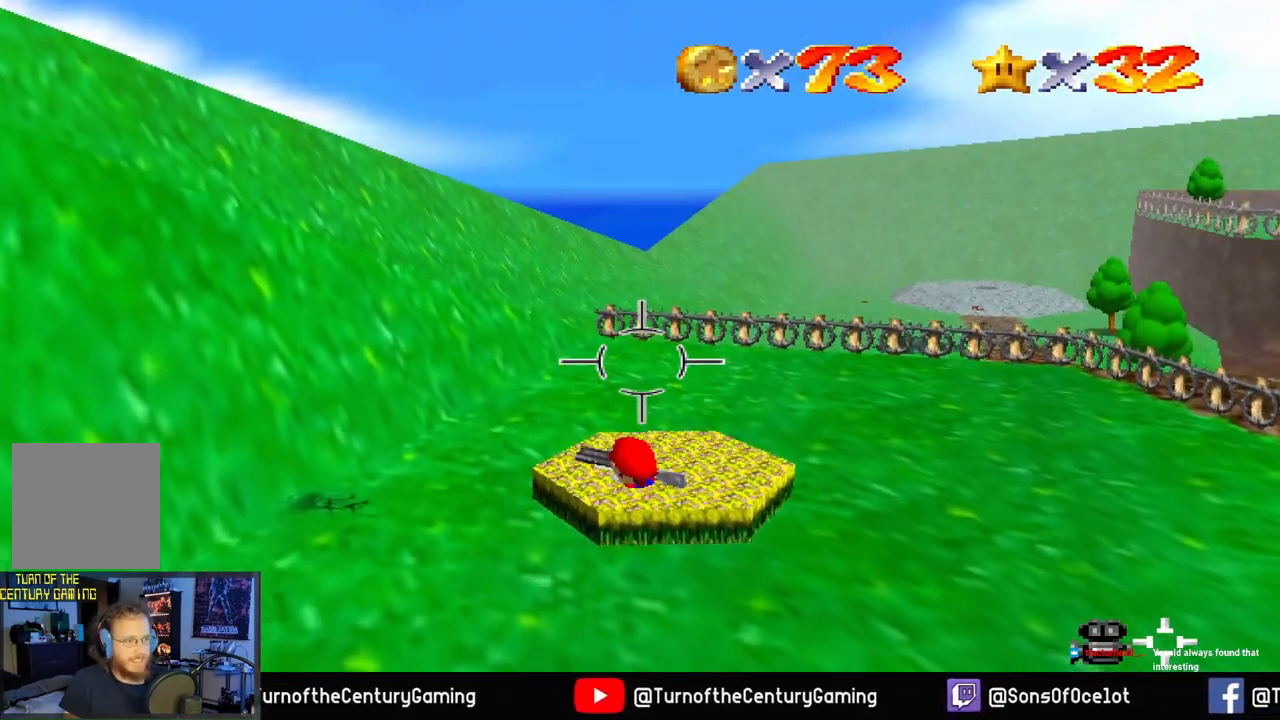
{"buttons": [], "left_stick": "center", "right_stick": "center", "events": [[300, "left_stick", "up-right"], [467, "left_stick", "center"]]}
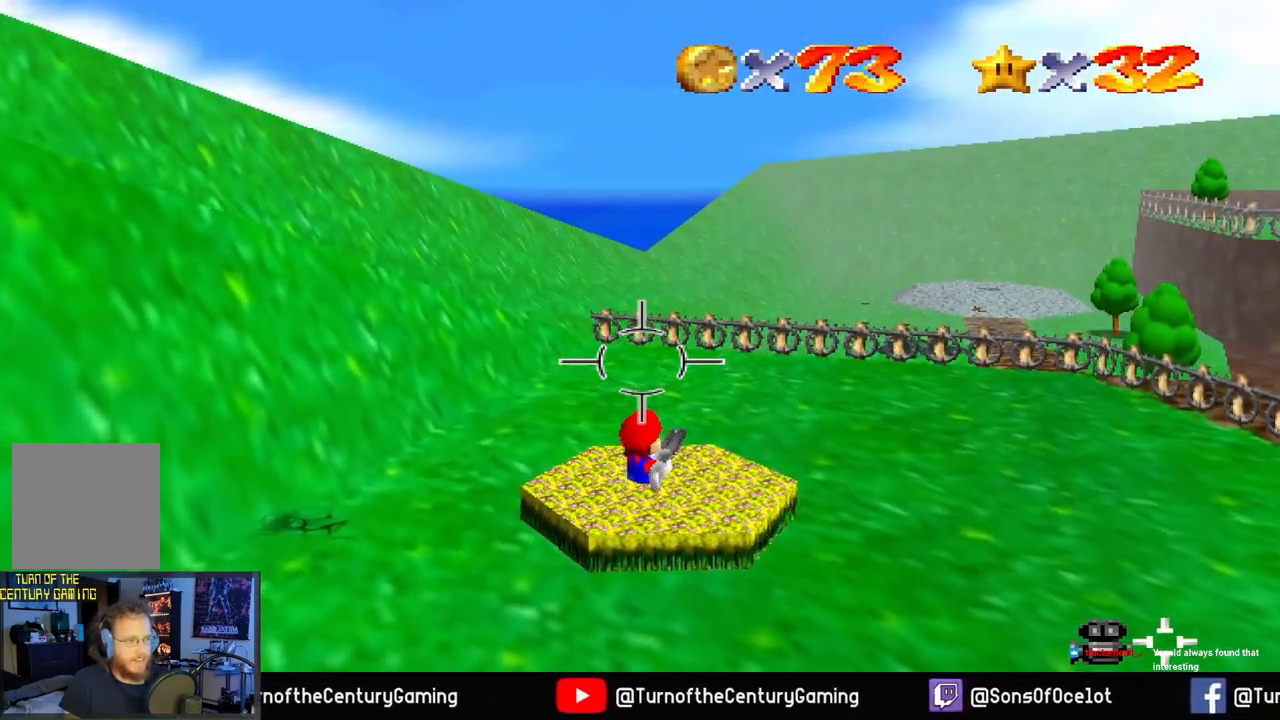
{"buttons": [], "left_stick": "center", "right_stick": "center", "events": []}
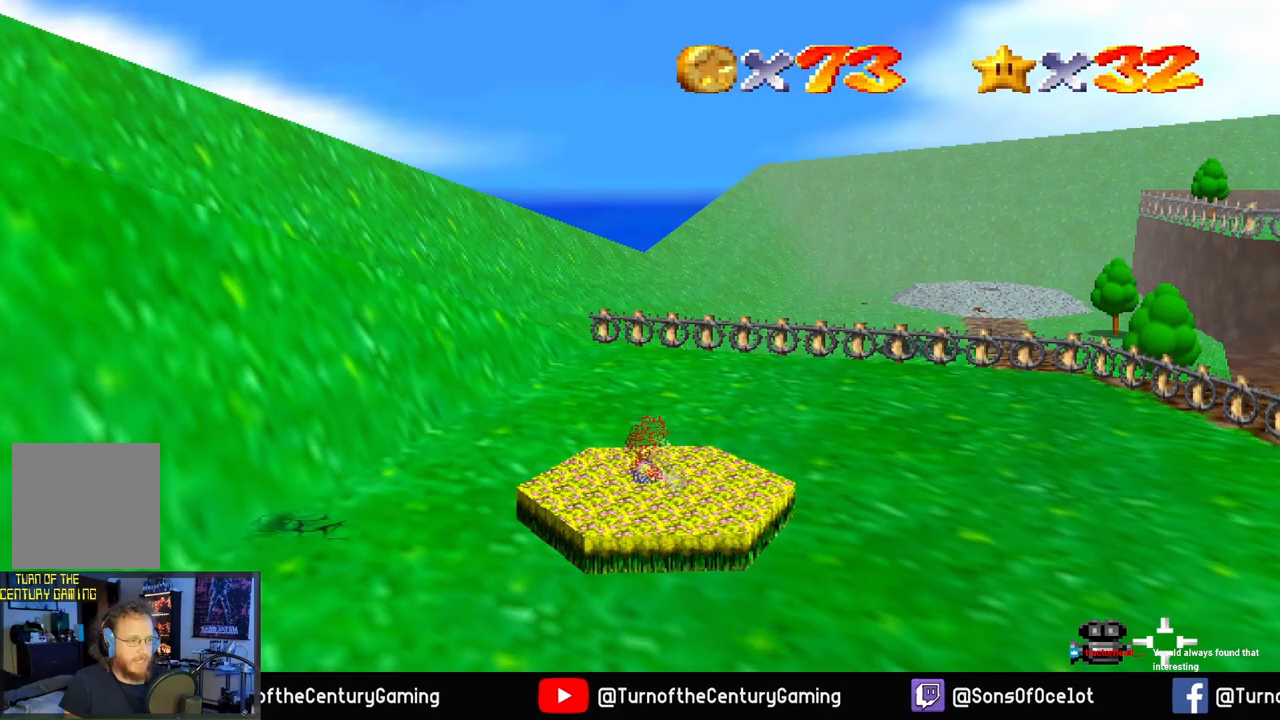
{"buttons": [], "left_stick": "center", "right_stick": "center", "events": []}
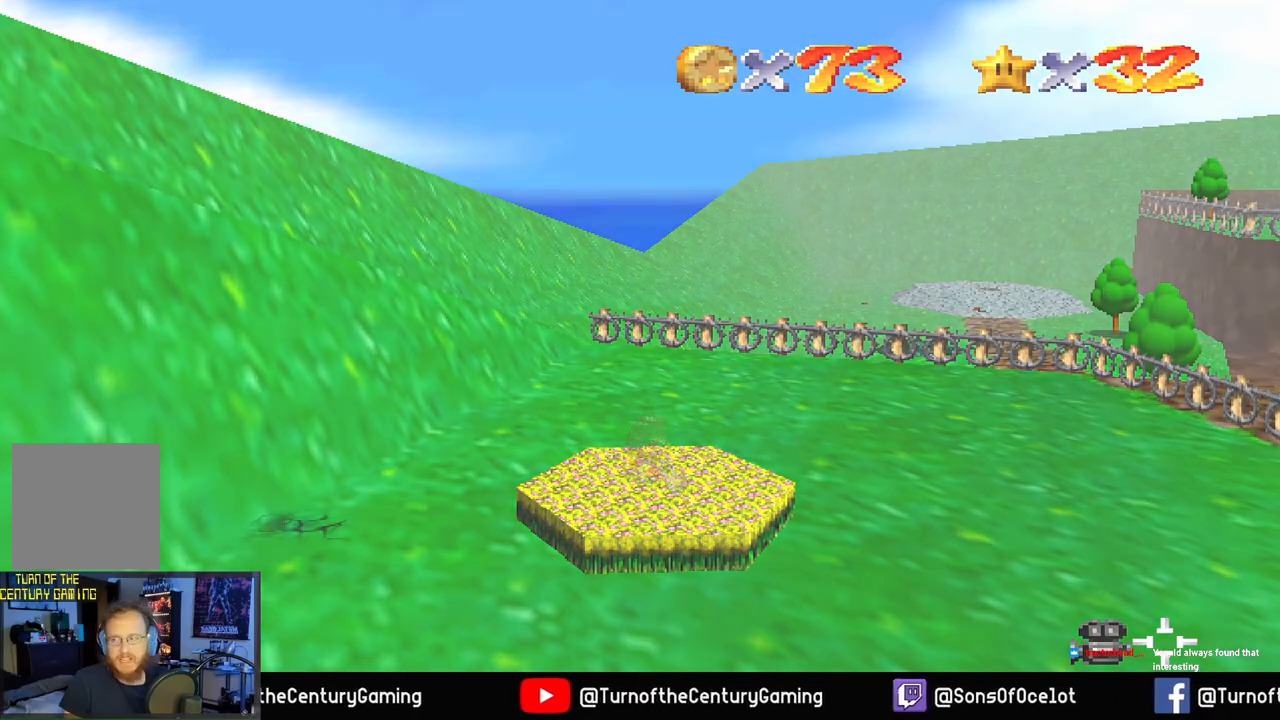
{"buttons": [], "left_stick": "center", "right_stick": "center", "events": []}
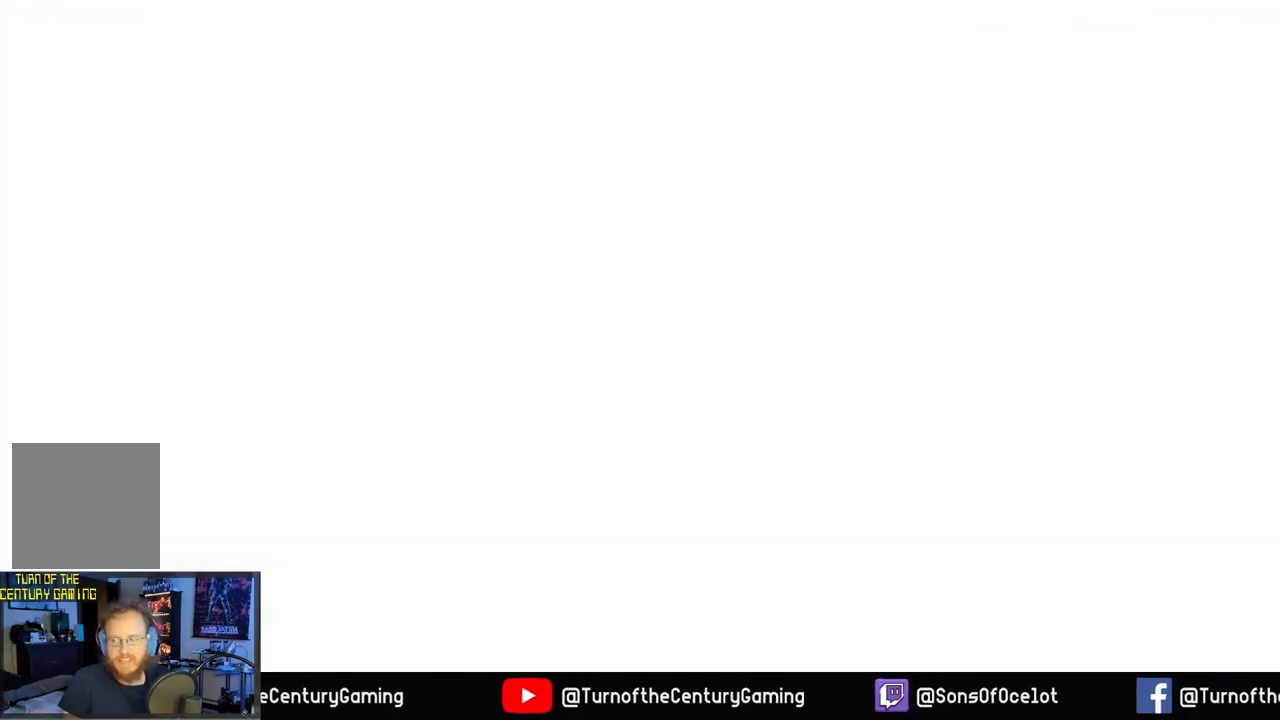
{"buttons": [], "left_stick": "center", "right_stick": "center", "events": []}
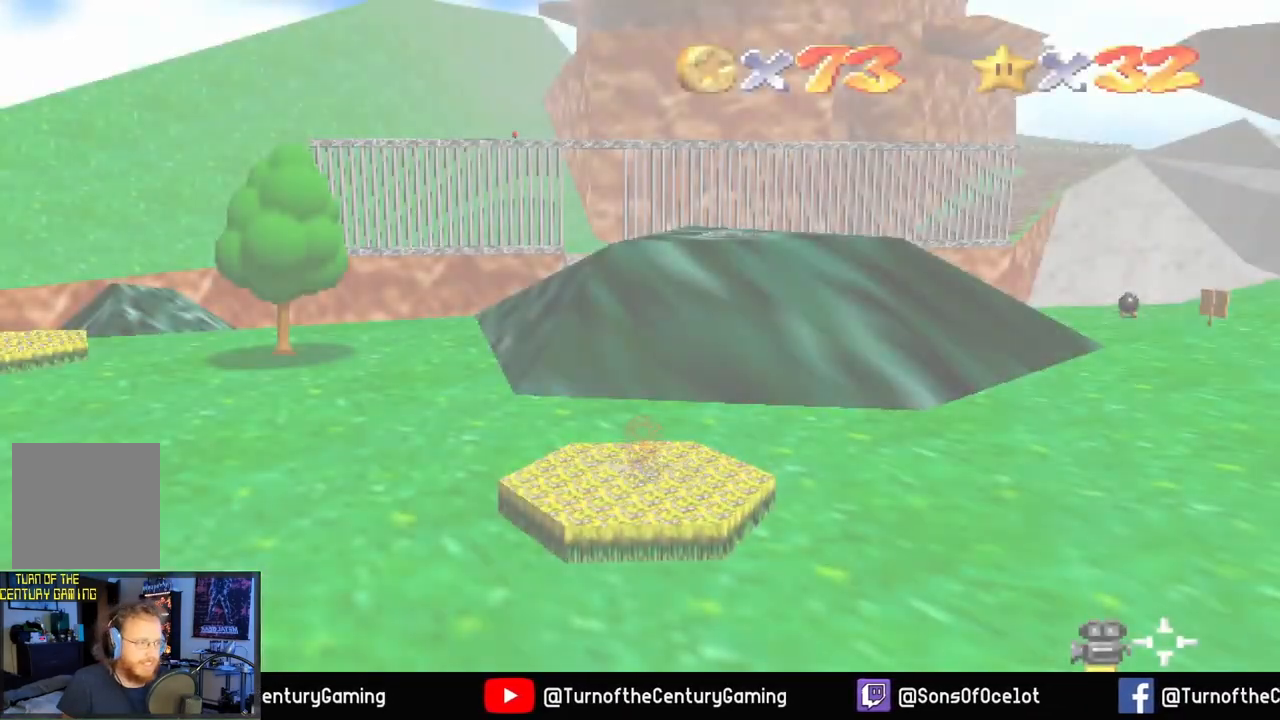
{"buttons": [], "left_stick": "down", "right_stick": "center", "events": [[501, "left_stick", "down"]]}
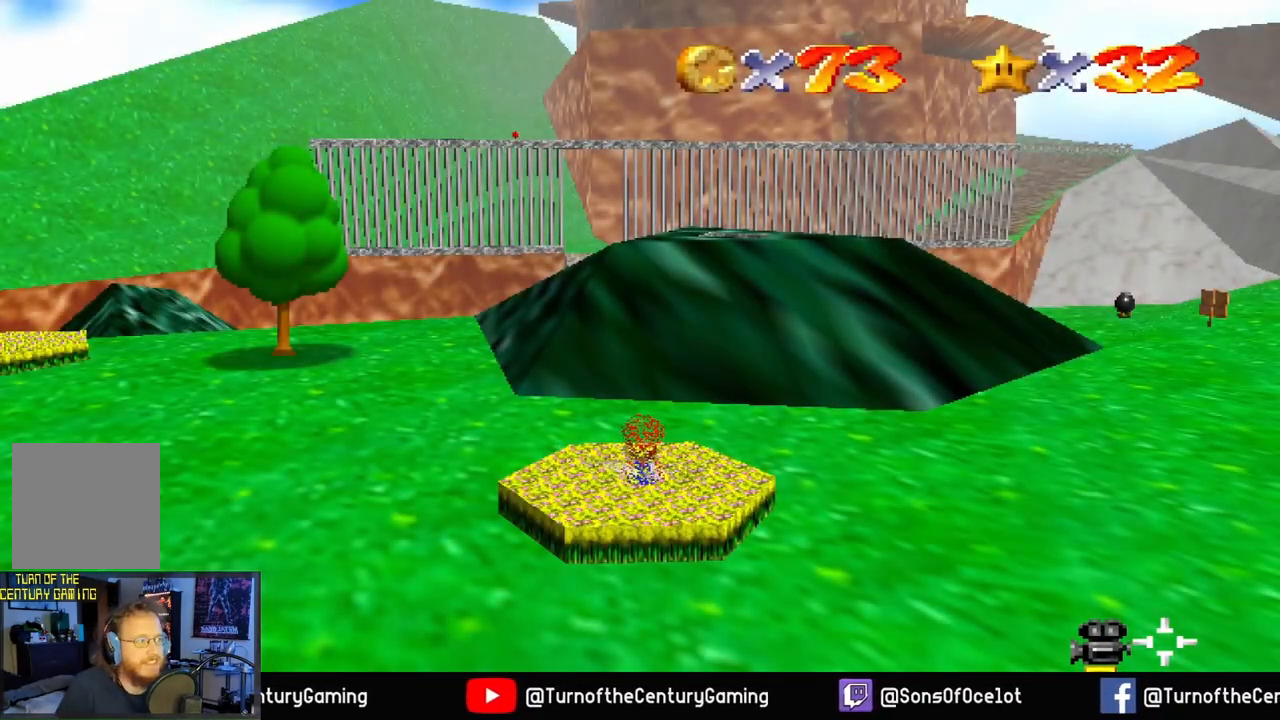
{"buttons": [], "left_stick": "down", "right_stick": "right", "events": [[50, "right_stick", "right"]]}
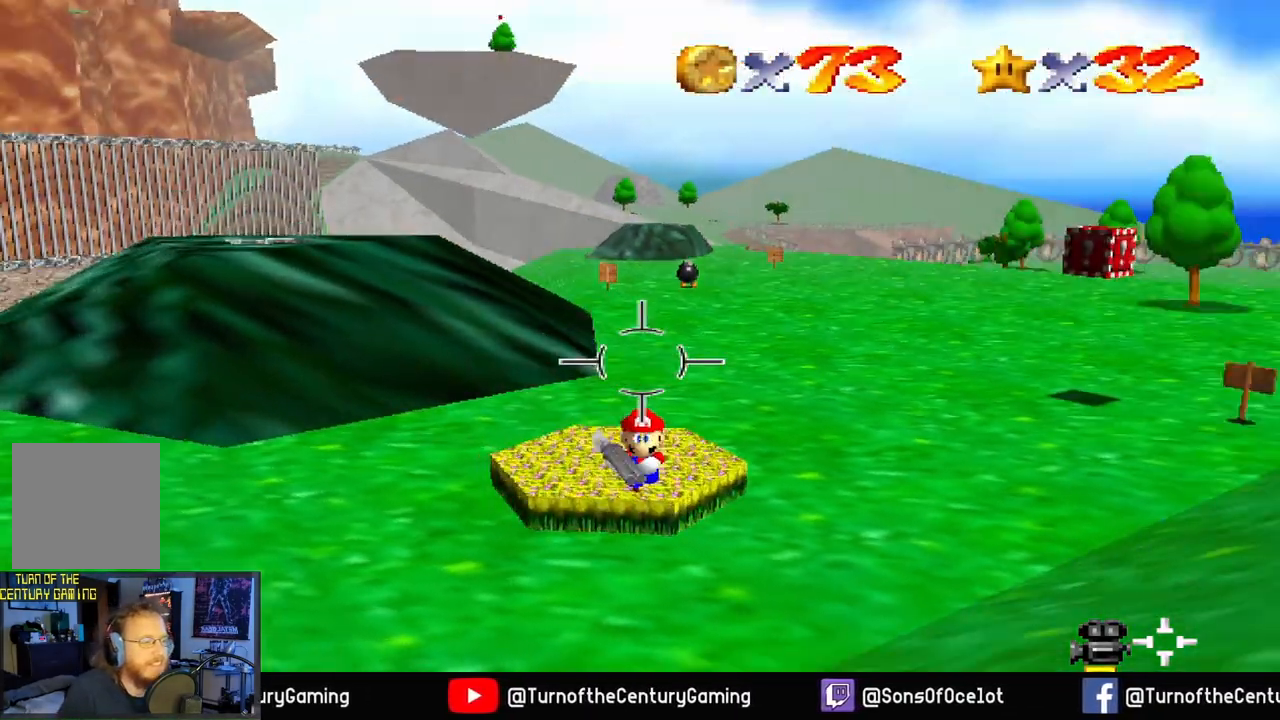
{"buttons": [], "left_stick": "up-right", "right_stick": "center", "events": [[117, "left_stick", "down-right"], [267, "right_stick", "center"], [334, "left_stick", "up-right"]]}
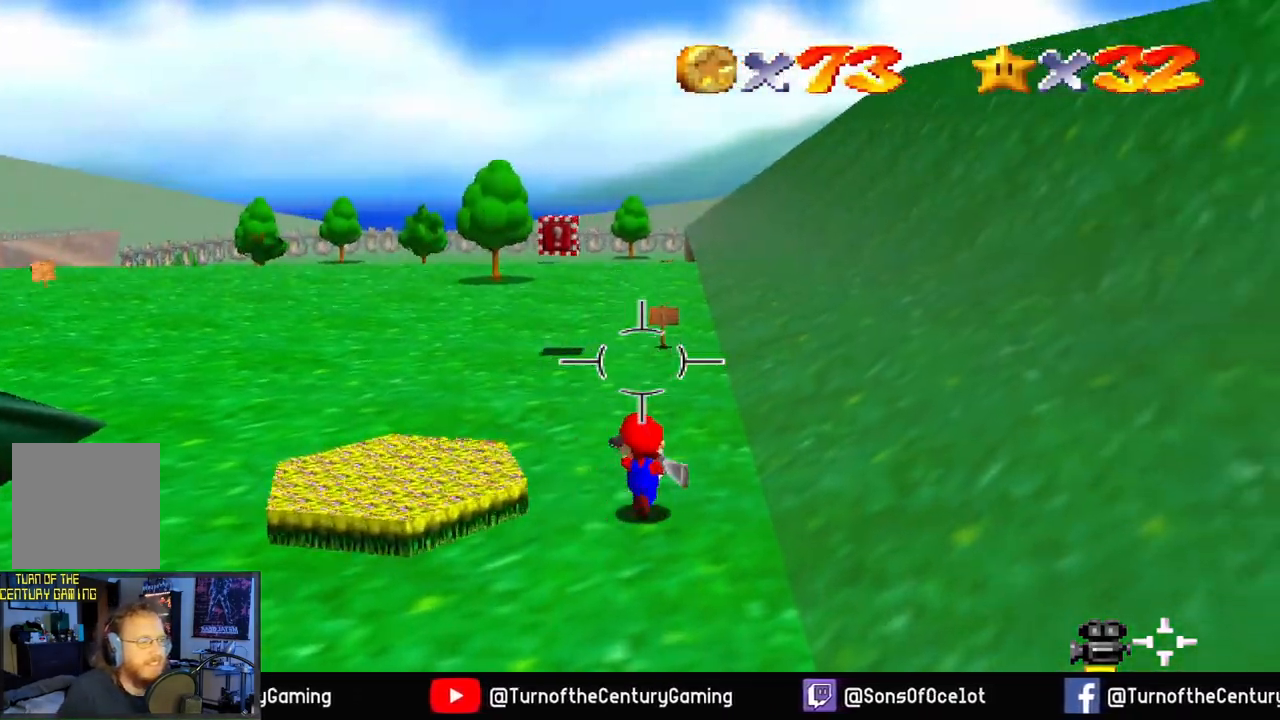
{"buttons": [], "left_stick": "up", "right_stick": "left", "events": [[267, "right_stick", "left"], [367, "left_stick", "up"]]}
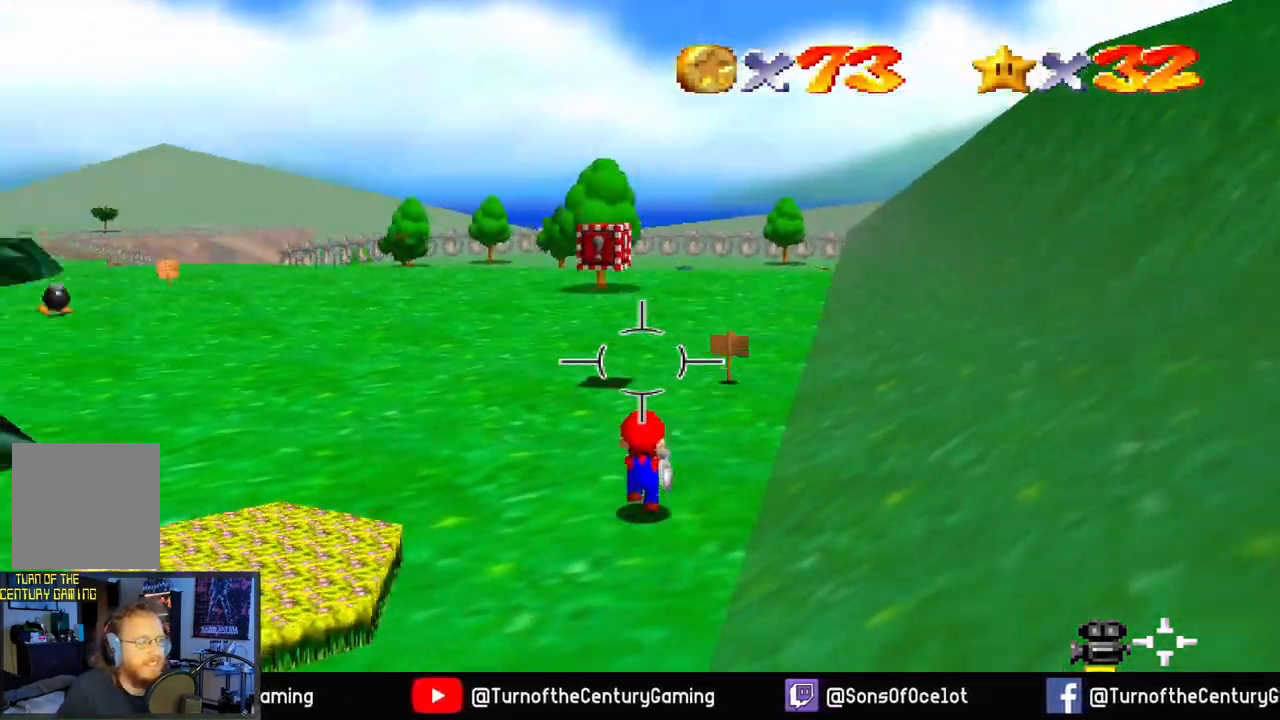
{"buttons": [], "left_stick": "up", "right_stick": "left", "events": []}
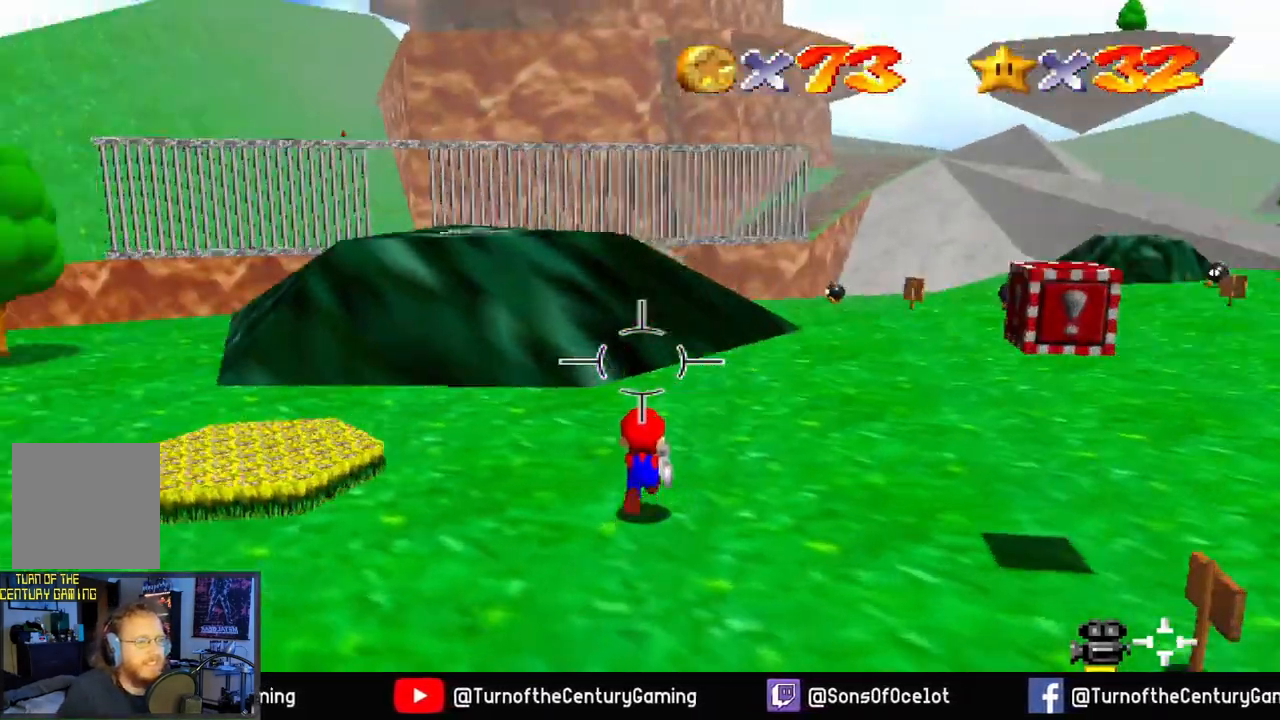
{"buttons": [], "left_stick": "up-left", "right_stick": "left", "events": [[83, "left_stick", "up-left"], [117, "right_stick", "center"], [217, "right_stick", "left"]]}
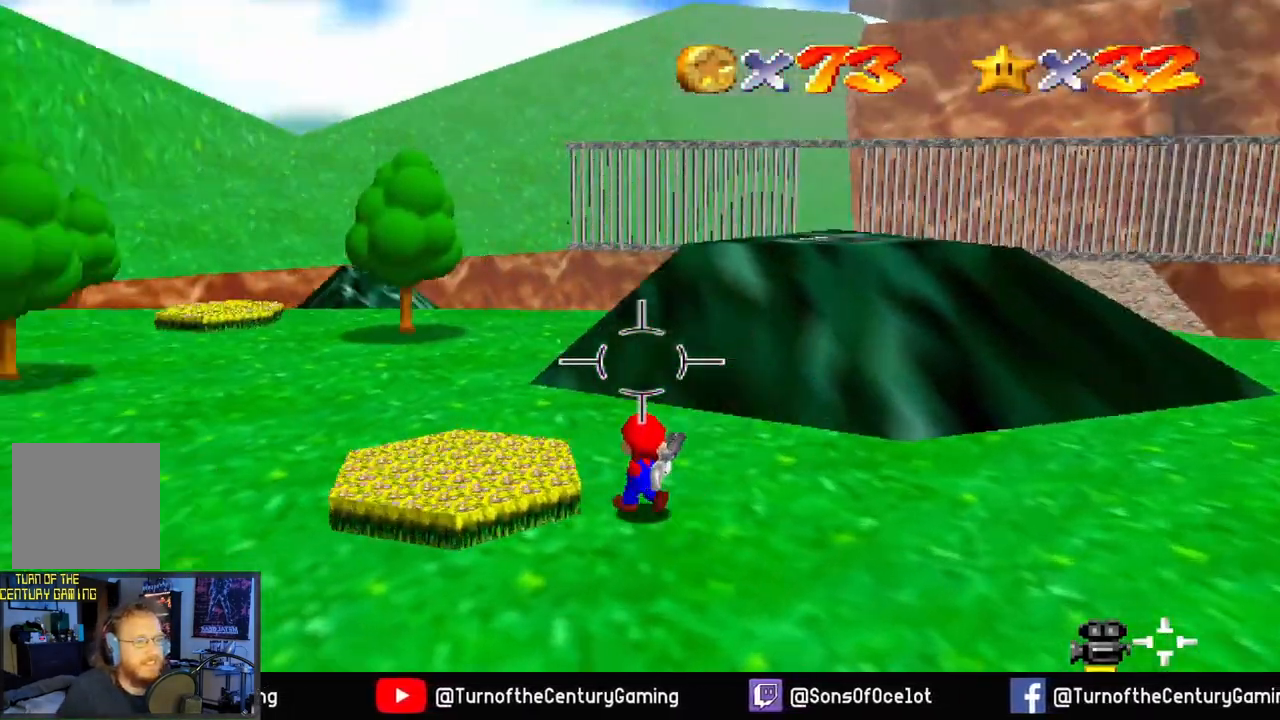
{"buttons": [], "left_stick": "up-left", "right_stick": "center", "events": [[34, "right_stick", "center"], [351, "right_stick", "left"], [501, "right_stick", "center"]]}
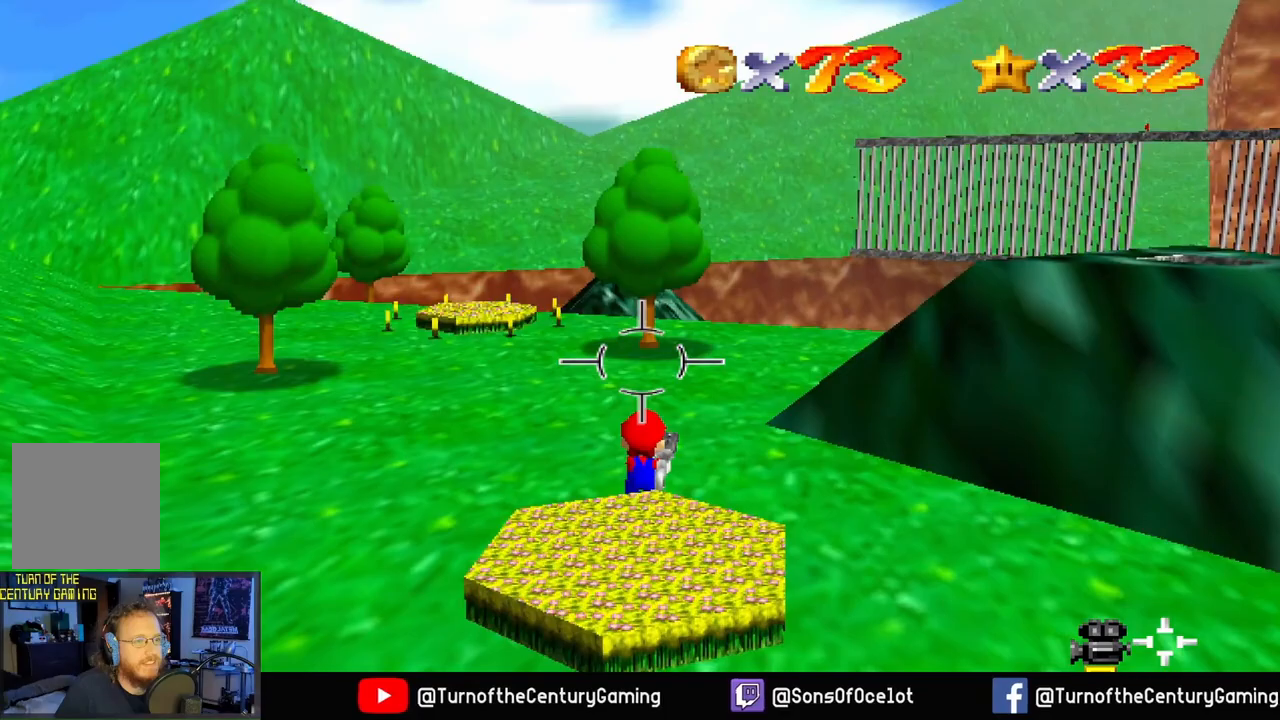
{"buttons": [], "left_stick": "up-left", "right_stick": "center", "events": []}
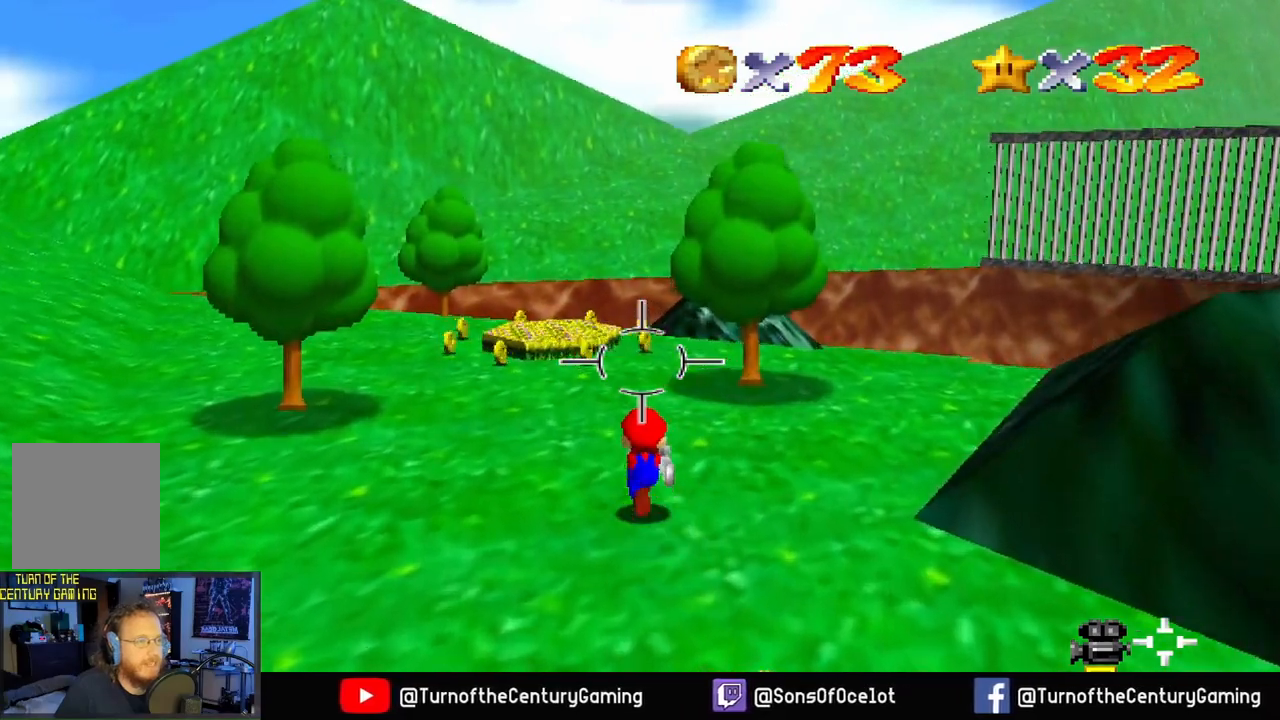
{"buttons": [], "left_stick": "up-left", "right_stick": "center", "events": []}
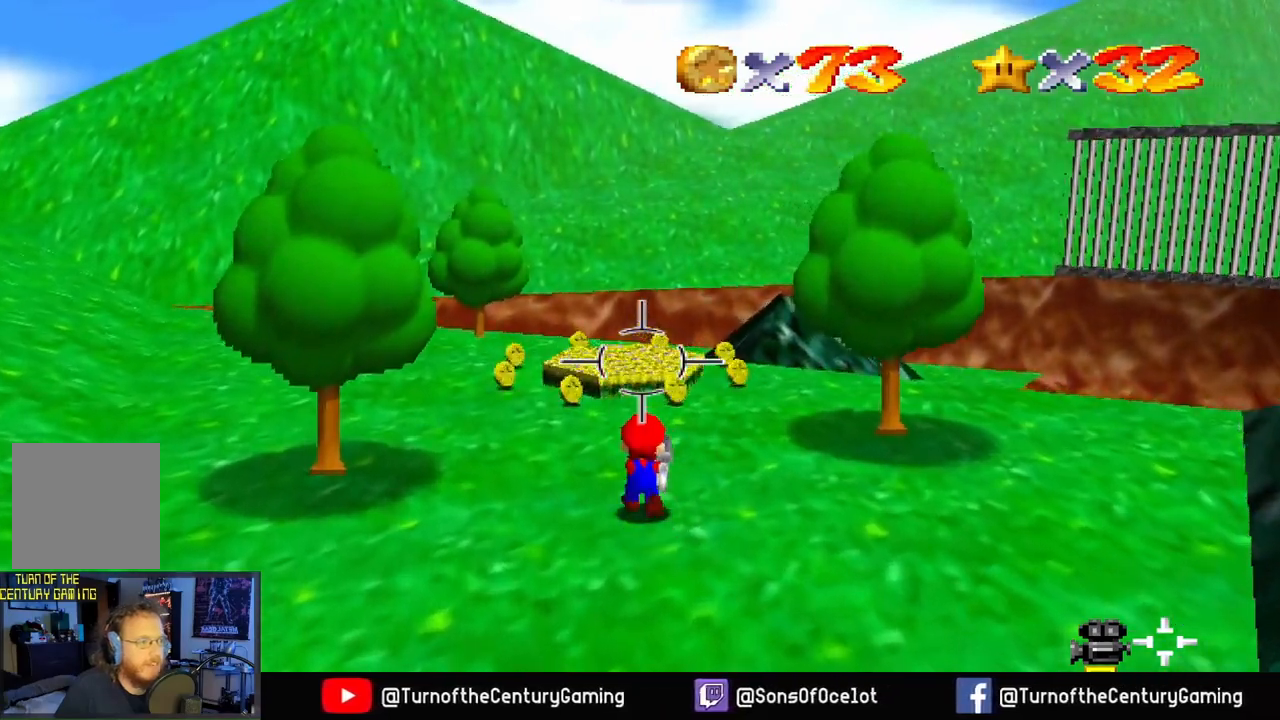
{"buttons": [], "left_stick": "up", "right_stick": "right", "events": [[200, "left_stick", "up"], [367, "right_stick", "right"]]}
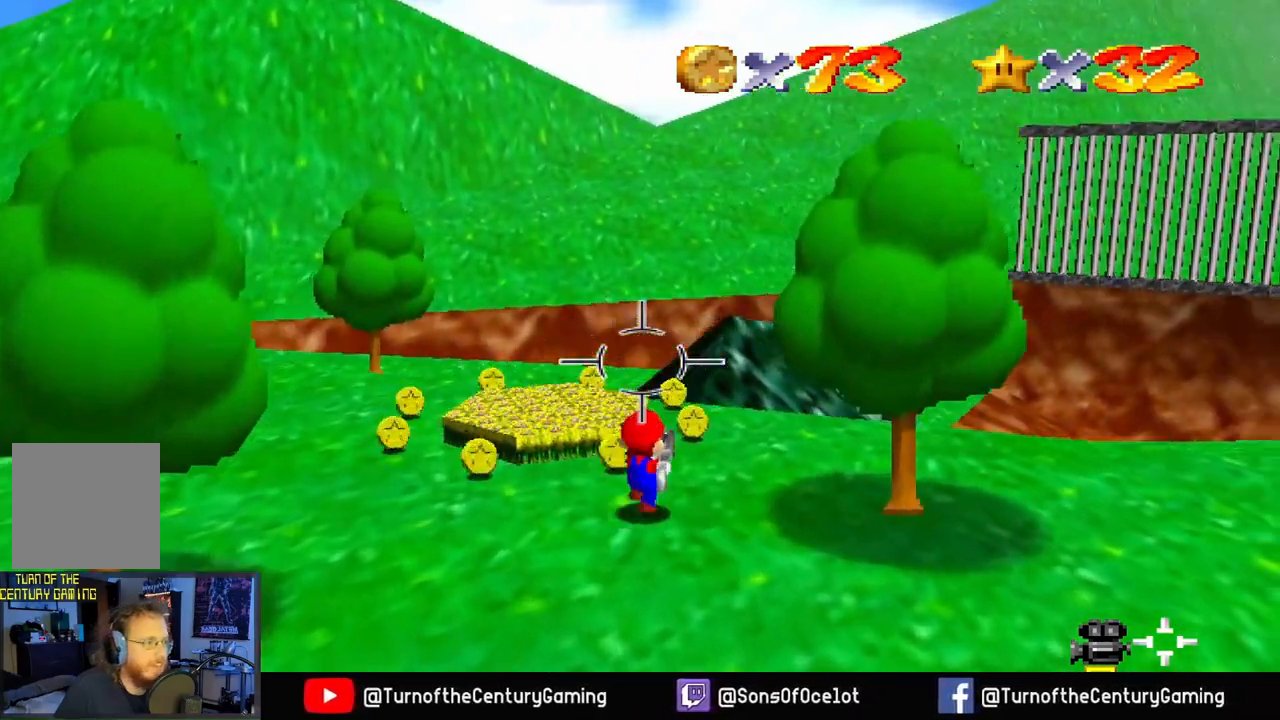
{"buttons": [], "left_stick": "up-left", "right_stick": "center", "events": [[17, "right_stick", "center"], [334, "left_stick", "up-left"]]}
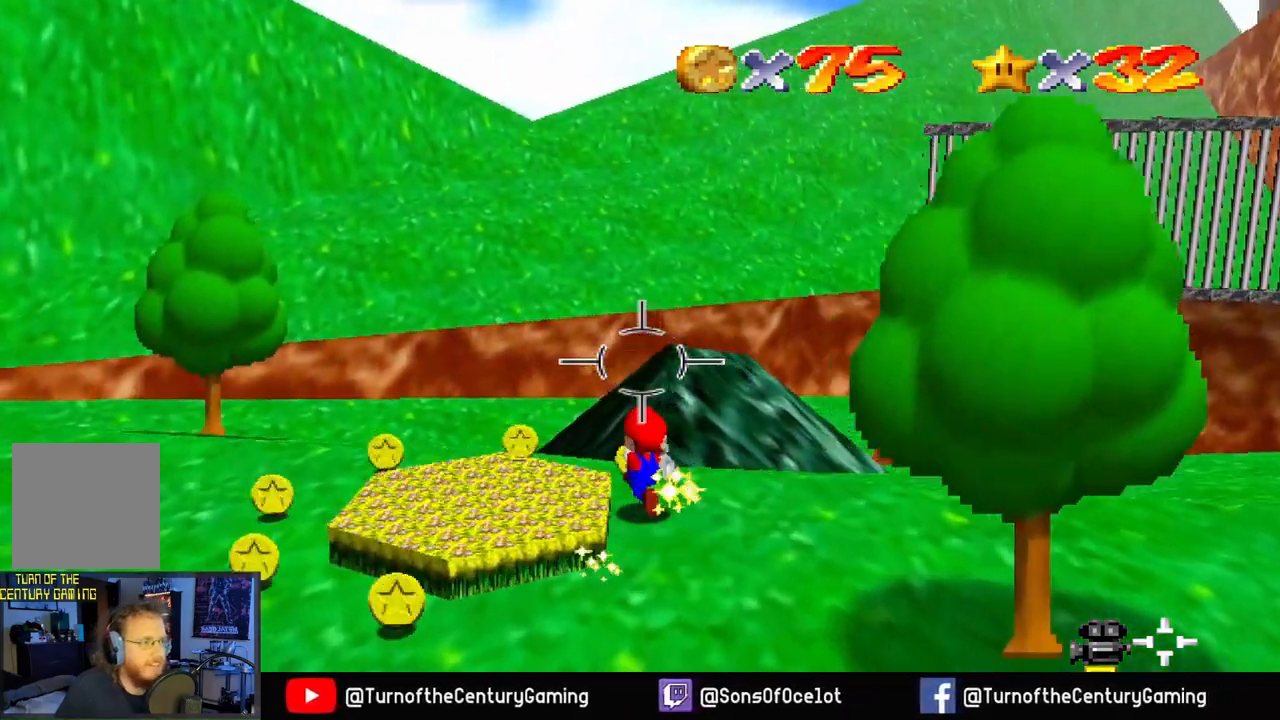
{"buttons": [], "left_stick": "down-left", "right_stick": "center", "events": [[484, "left_stick", "down-left"]]}
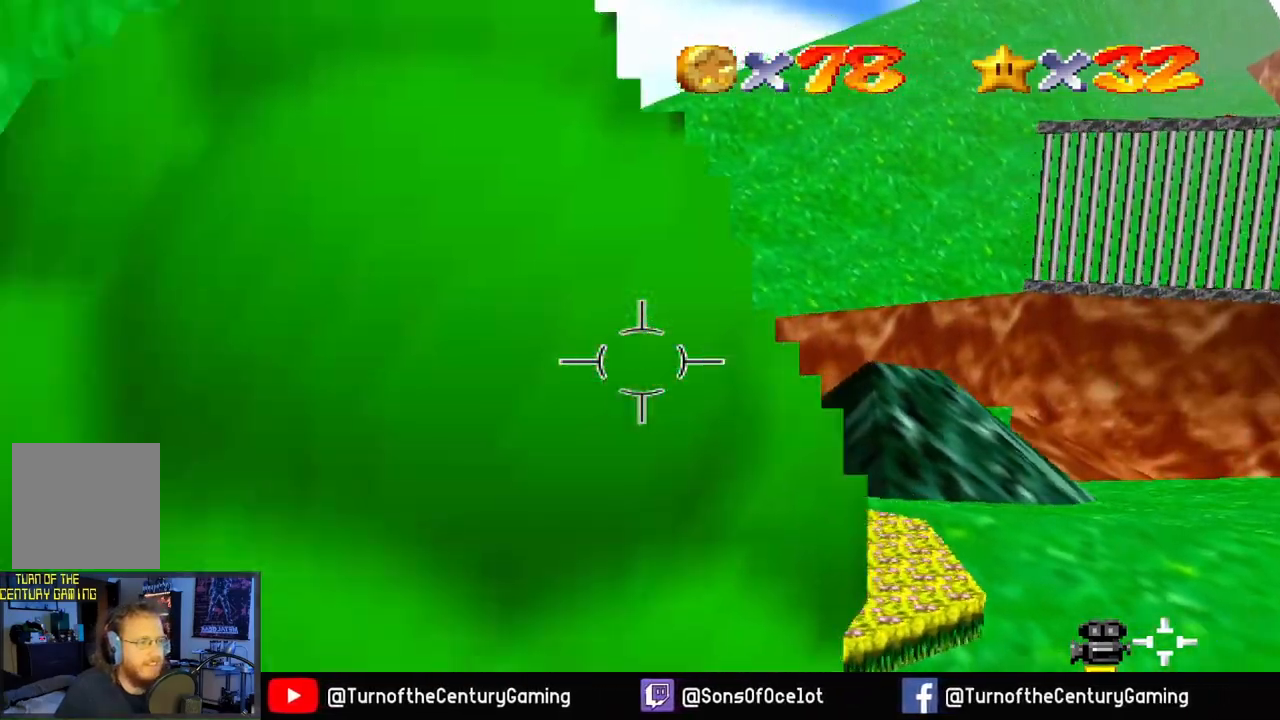
{"buttons": [], "left_stick": "down-right", "right_stick": "center", "events": [[117, "left_stick", "down"], [284, "left_stick", "down-right"]]}